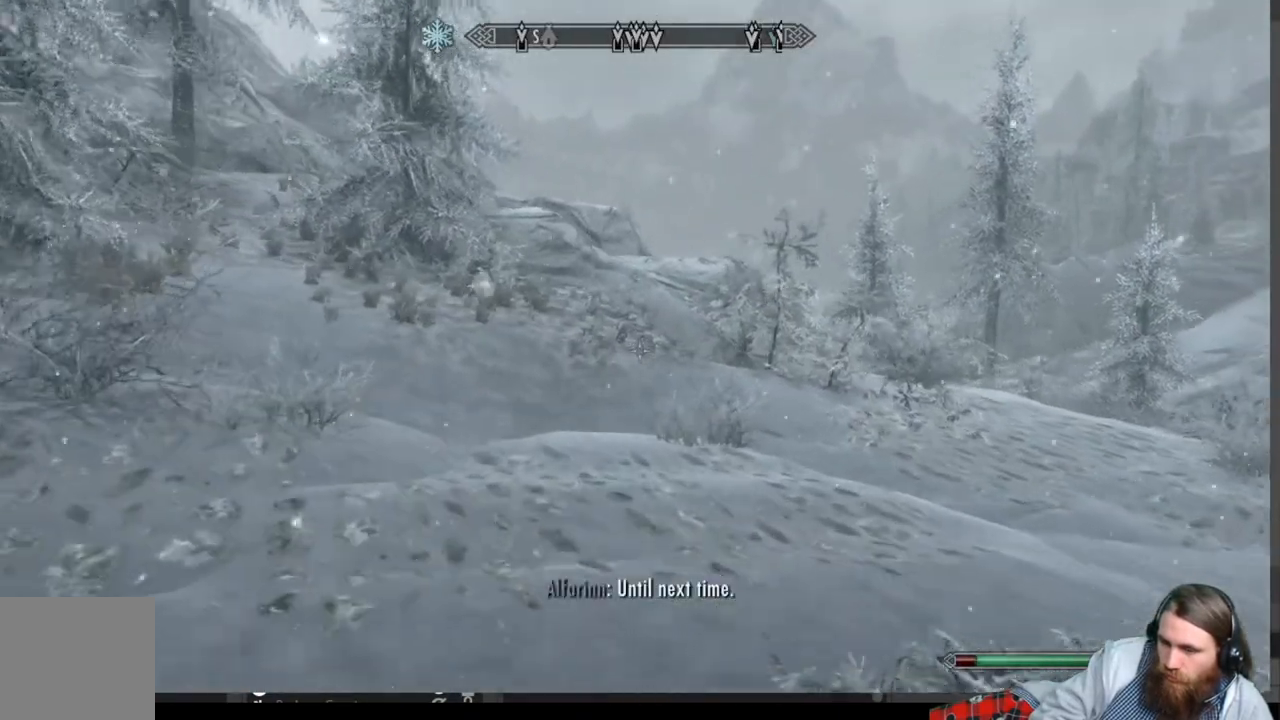
Gameplay with a controller (Xbox layout); each line is a JSON object with the inputs held at the frame after it. "events" lists button and stick changes between this image and that frame as [ms after this image, input, new state], when the widget could be followed in between.
{"buttons": [], "left_stick": "up", "right_stick": "center", "events": []}
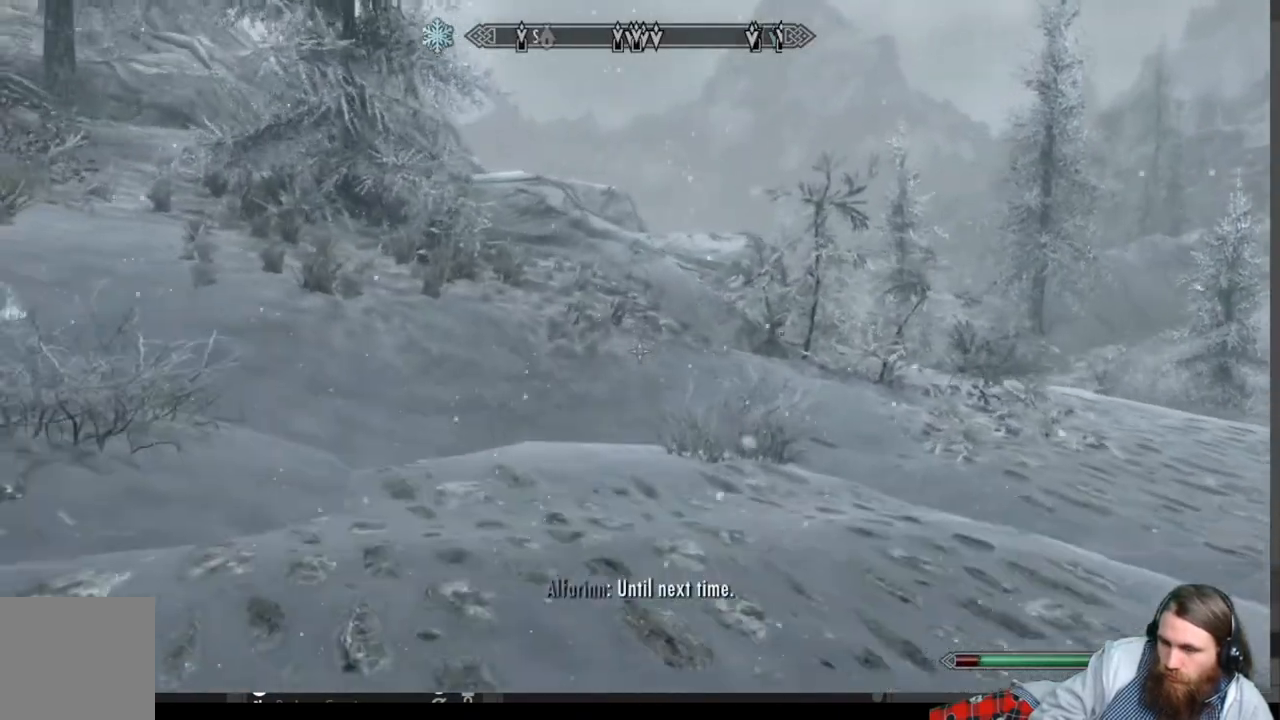
{"buttons": [], "left_stick": "up", "right_stick": "center", "events": []}
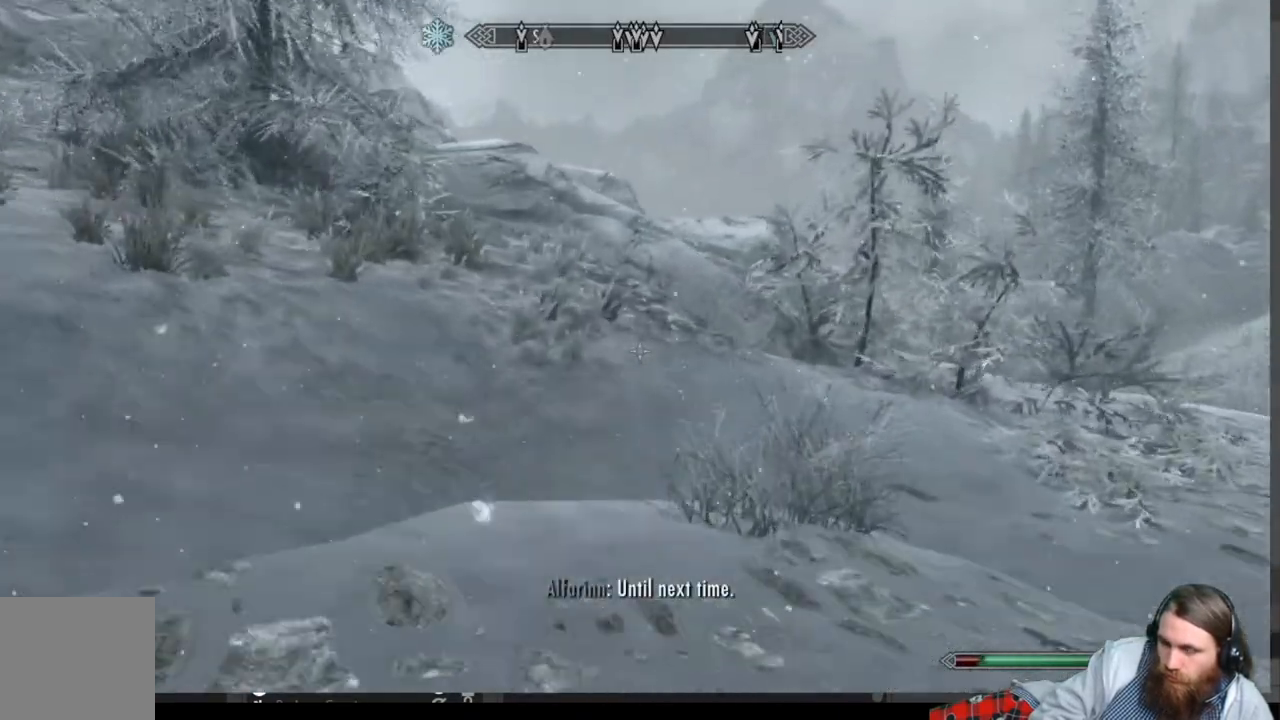
{"buttons": [], "left_stick": "up", "right_stick": "right", "events": [[383, "right_stick", "right"]]}
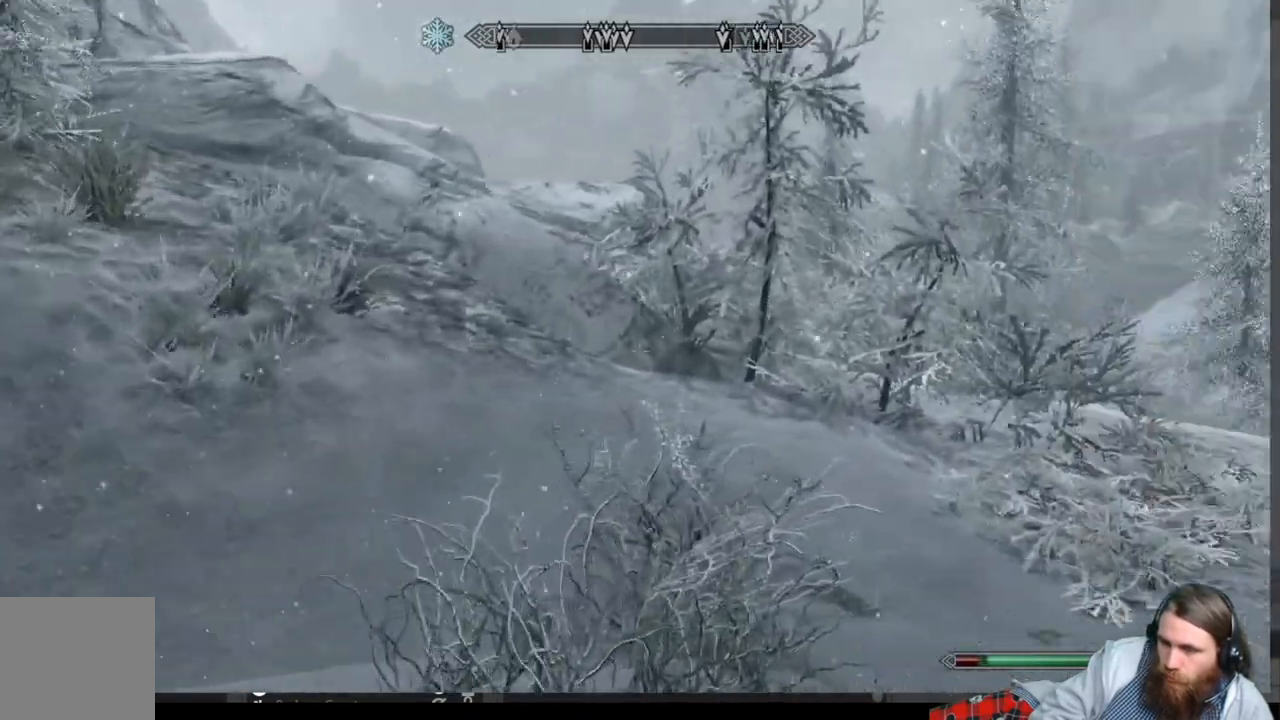
{"buttons": [], "left_stick": "down-left", "right_stick": "right", "events": [[300, "left_stick", "left"], [367, "left_stick", "down-left"]]}
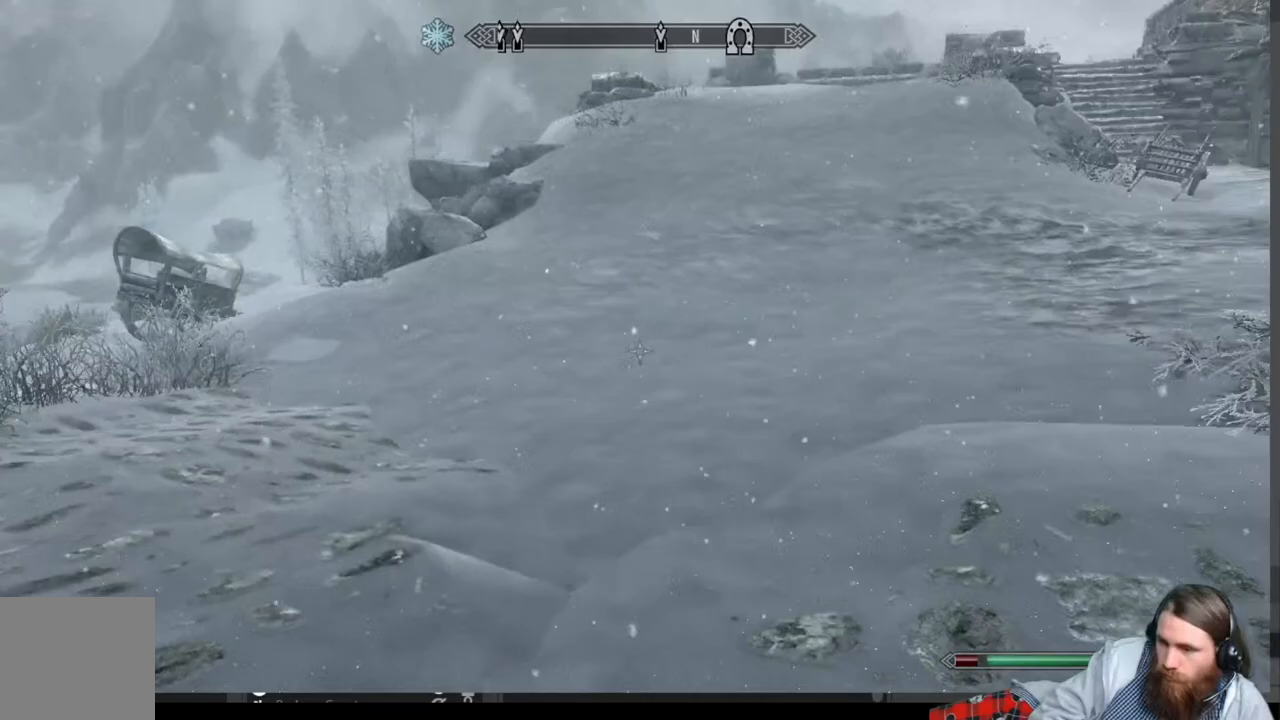
{"buttons": [], "left_stick": "down-left", "right_stick": "center", "events": [[183, "right_stick", "center"], [350, "right_stick", "up-right"], [500, "right_stick", "center"]]}
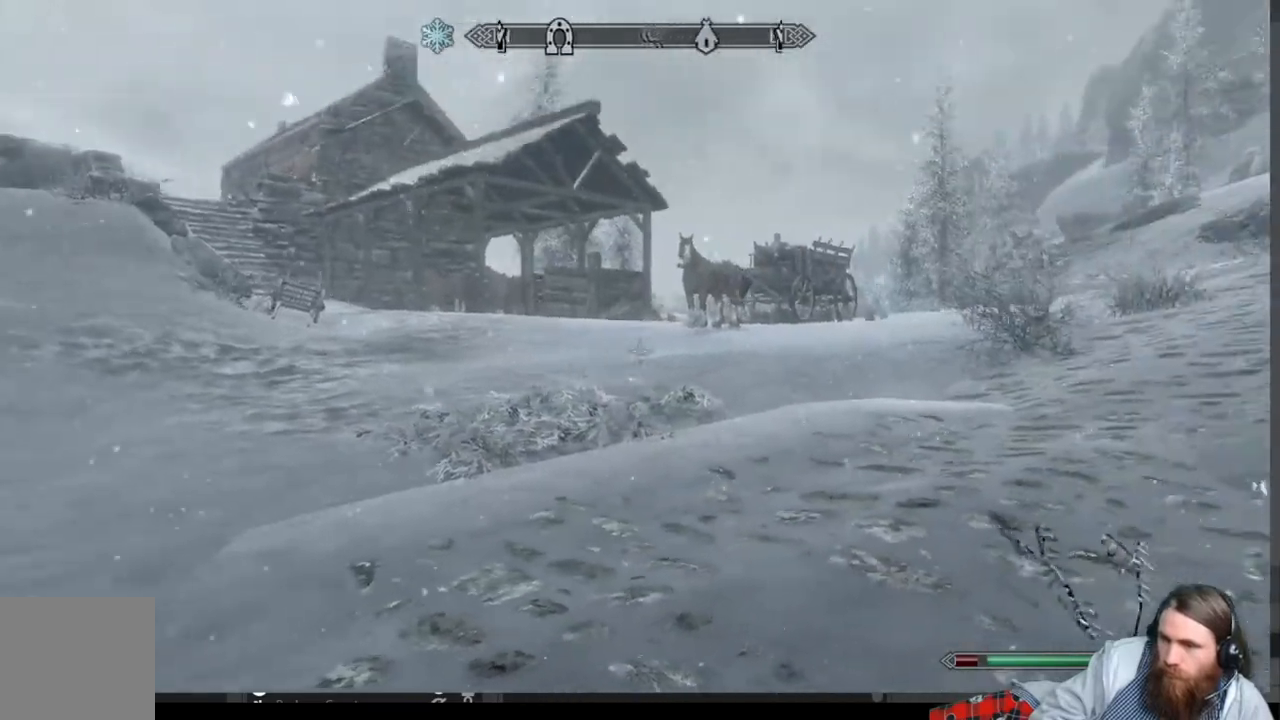
{"buttons": [], "left_stick": "down-left", "right_stick": "center", "events": [[217, "right_stick", "left"], [367, "right_stick", "center"]]}
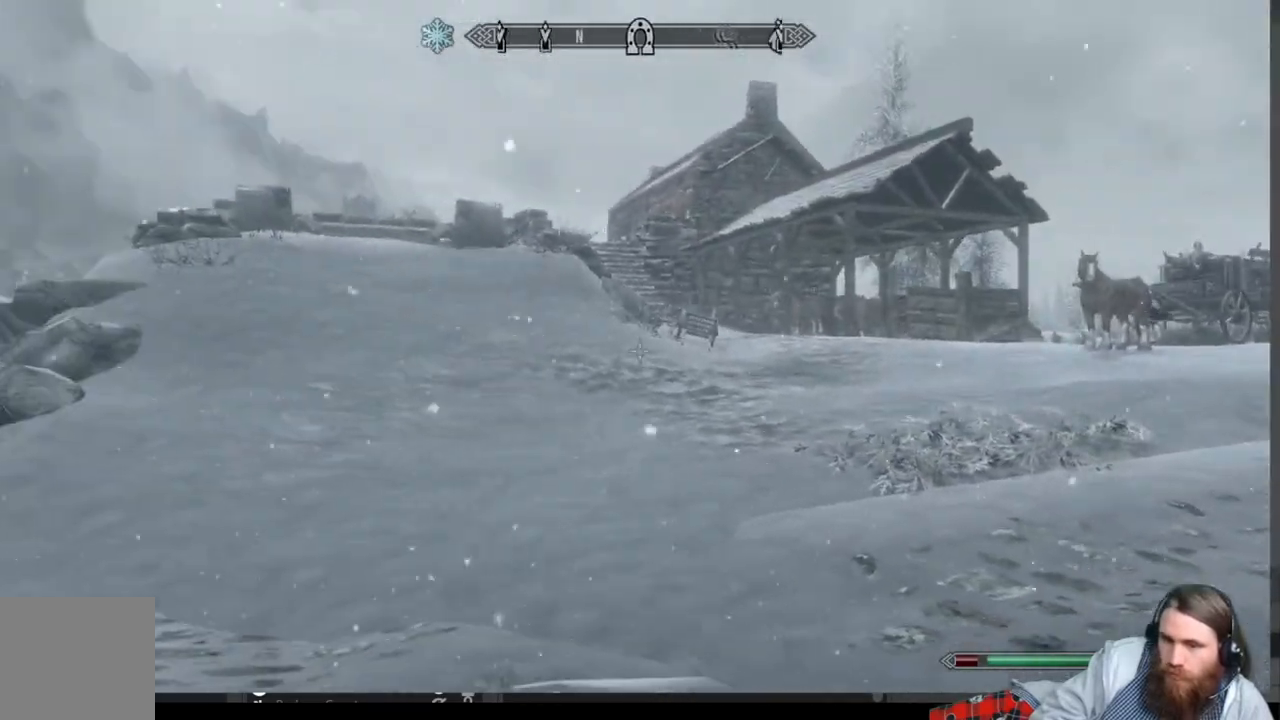
{"buttons": [], "left_stick": "down-left", "right_stick": "left", "events": [[350, "right_stick", "left"]]}
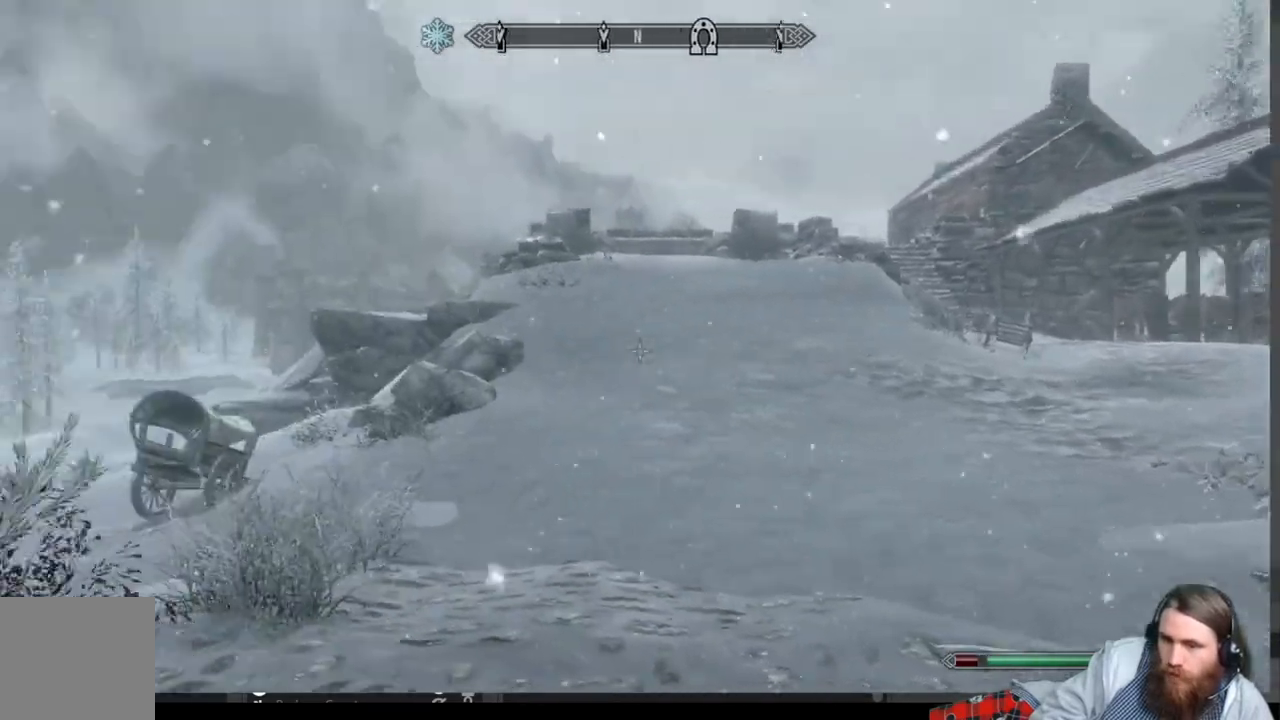
{"buttons": [], "left_stick": "up-left", "right_stick": "left", "events": [[133, "left_stick", "left"], [333, "left_stick", "up-left"]]}
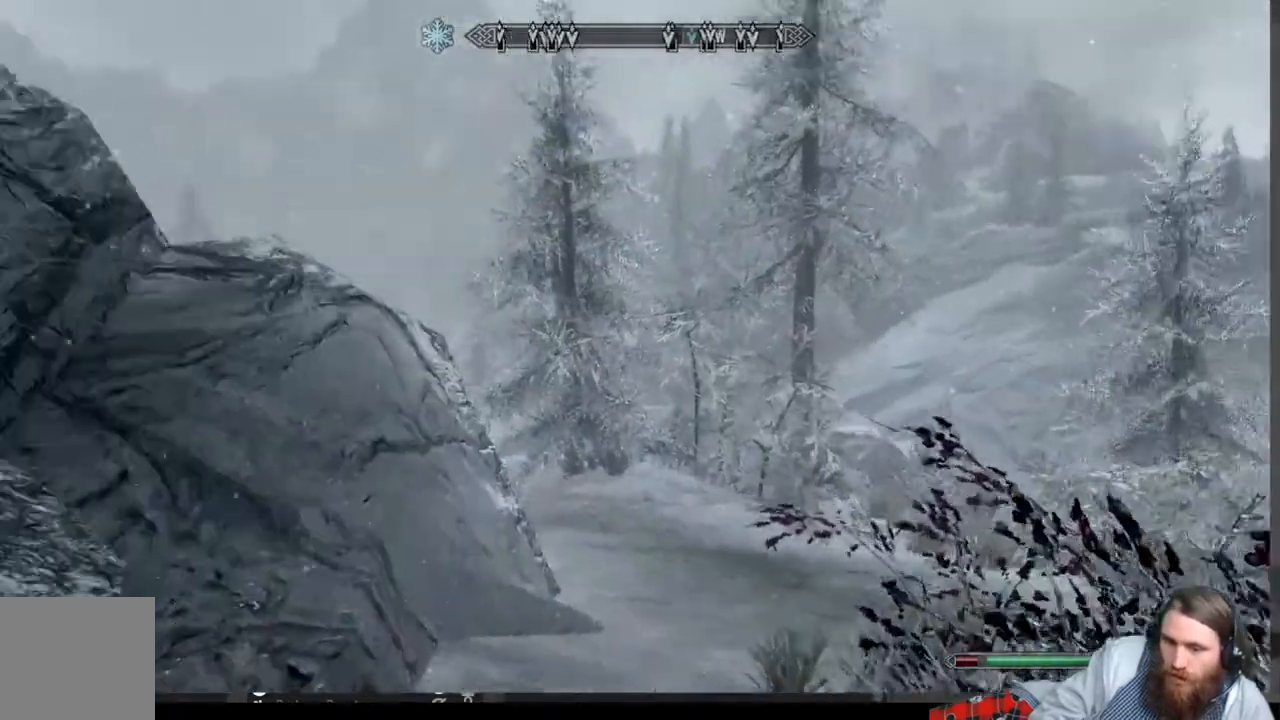
{"buttons": [], "left_stick": "up", "right_stick": "left", "events": [[133, "left_stick", "up"], [283, "left_stick", "up-right"], [483, "left_stick", "up"]]}
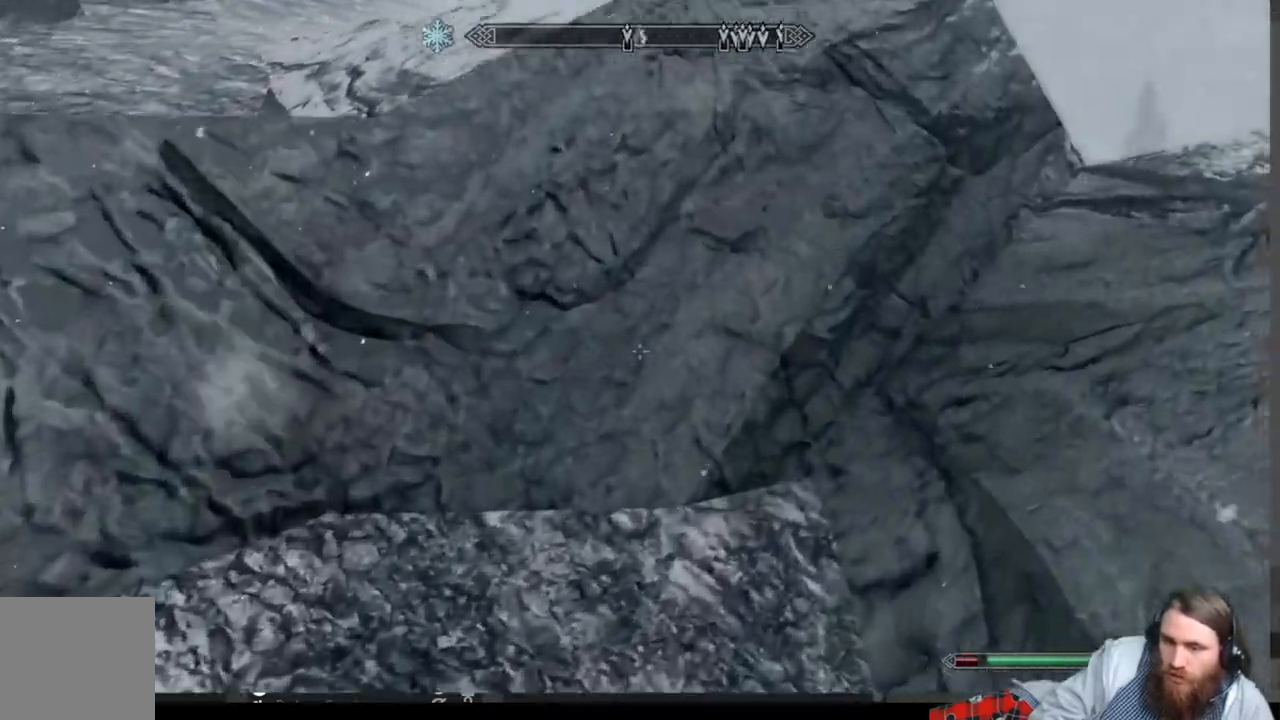
{"buttons": [], "left_stick": "left", "right_stick": "left", "events": [[17, "A", "down"], [283, "left_stick", "up-left"], [367, "A", "up"], [417, "left_stick", "left"]]}
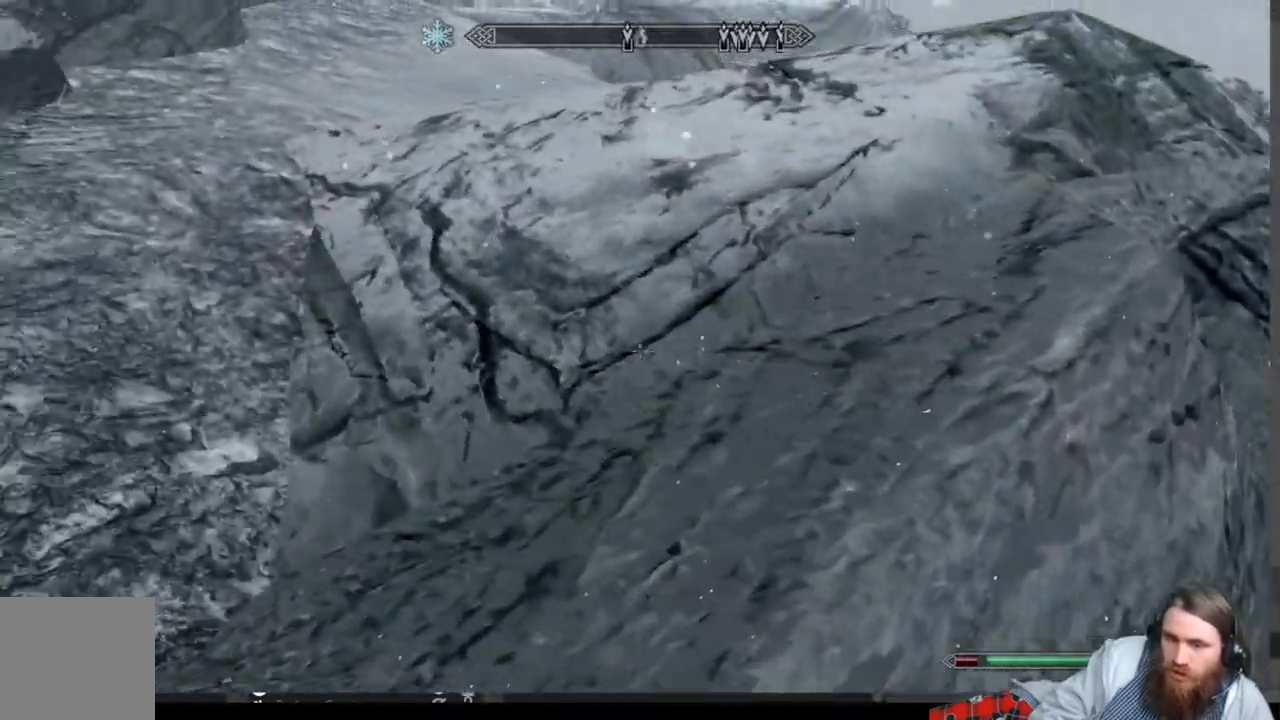
{"buttons": [], "left_stick": "left", "right_stick": "left", "events": [[67, "A", "down"], [167, "A", "up"], [333, "A", "down"], [433, "A", "up"]]}
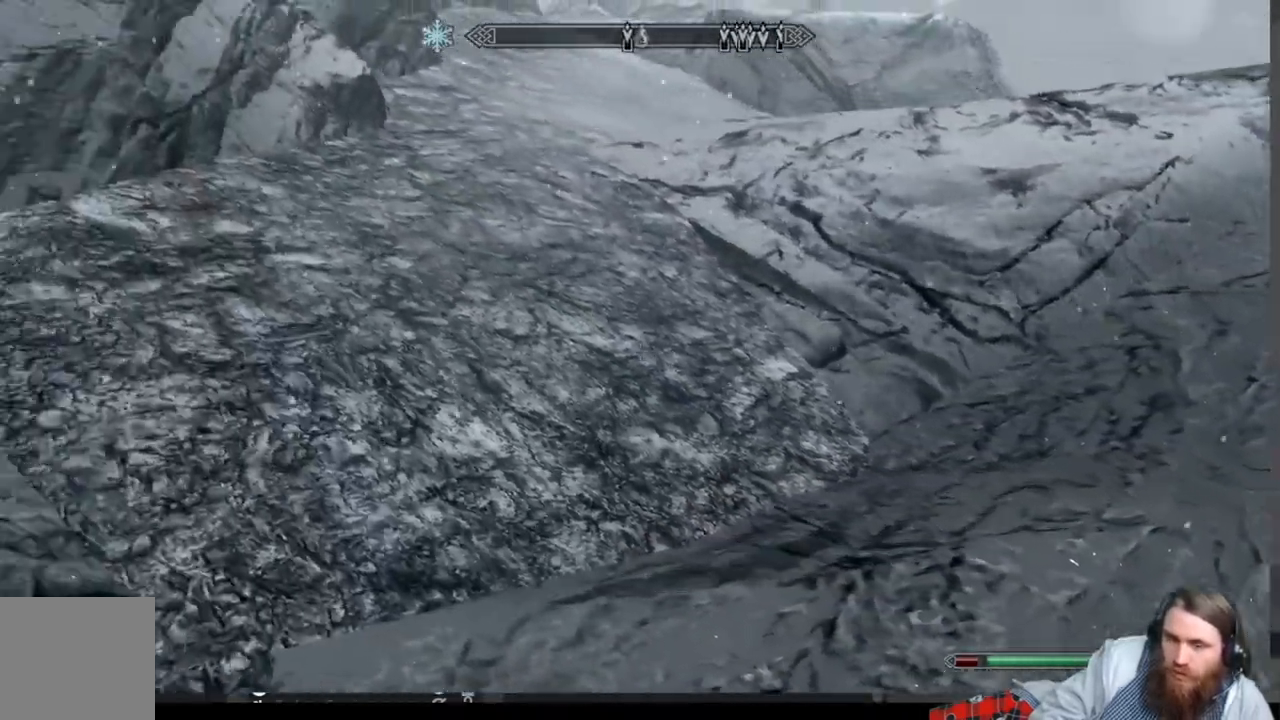
{"buttons": [], "left_stick": "up", "right_stick": "center", "events": [[67, "A", "down"], [67, "right_stick", "center"], [83, "left_stick", "up-left"], [183, "A", "up"], [300, "left_stick", "up"], [317, "A", "down"], [417, "A", "up"]]}
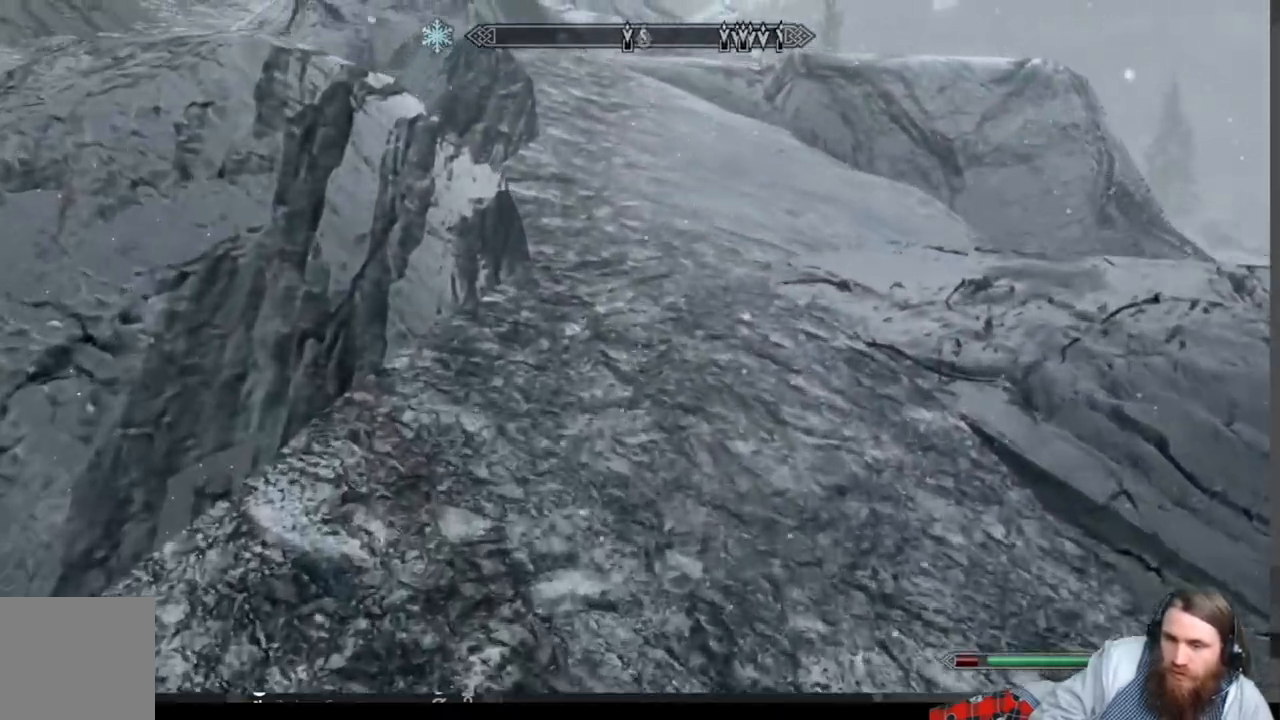
{"buttons": [], "left_stick": "up", "right_stick": "center", "events": [[133, "right_stick", "up"], [250, "right_stick", "center"]]}
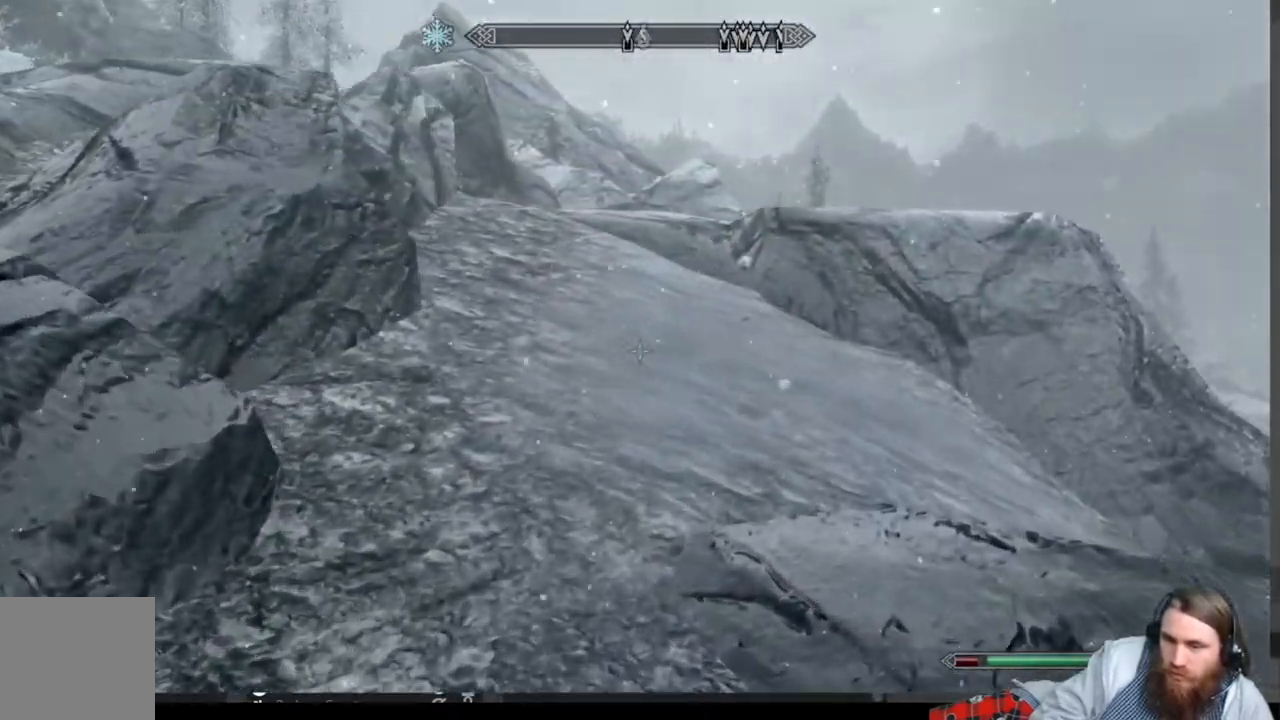
{"buttons": ["A"], "left_stick": "up", "right_stick": "center", "events": [[467, "A", "down"]]}
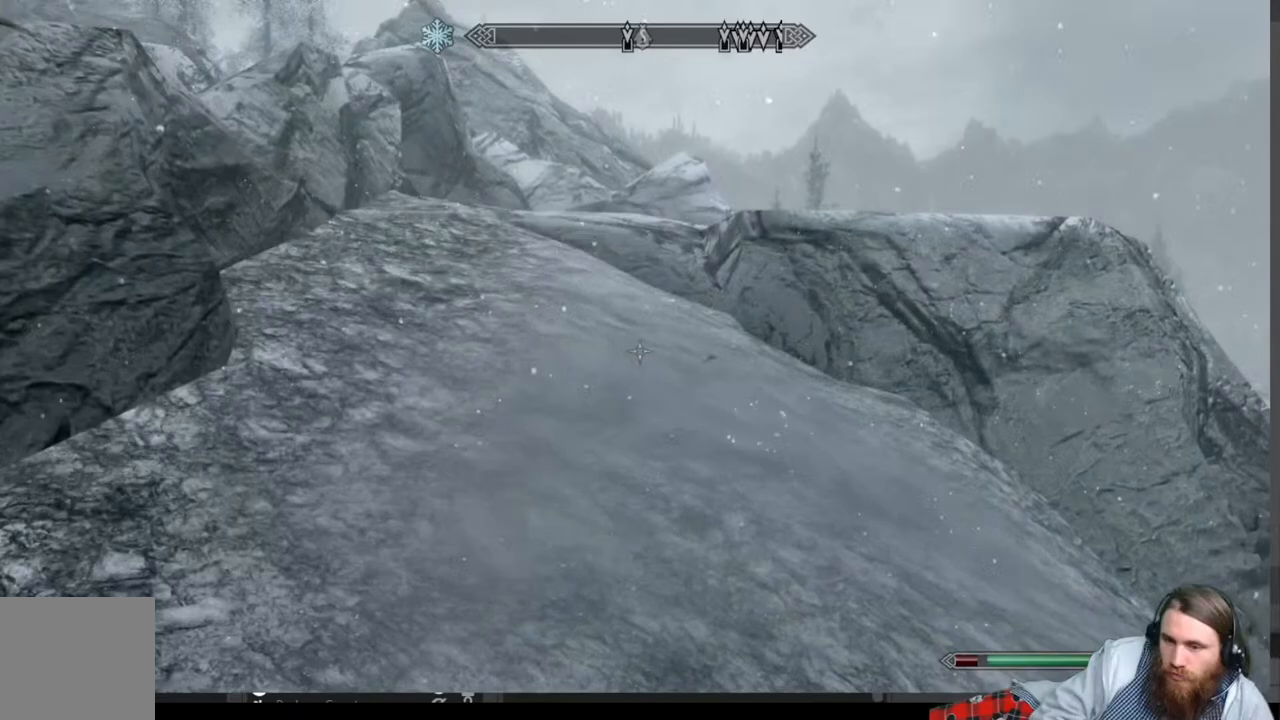
{"buttons": [], "left_stick": "up", "right_stick": "center", "events": [[50, "A", "up"]]}
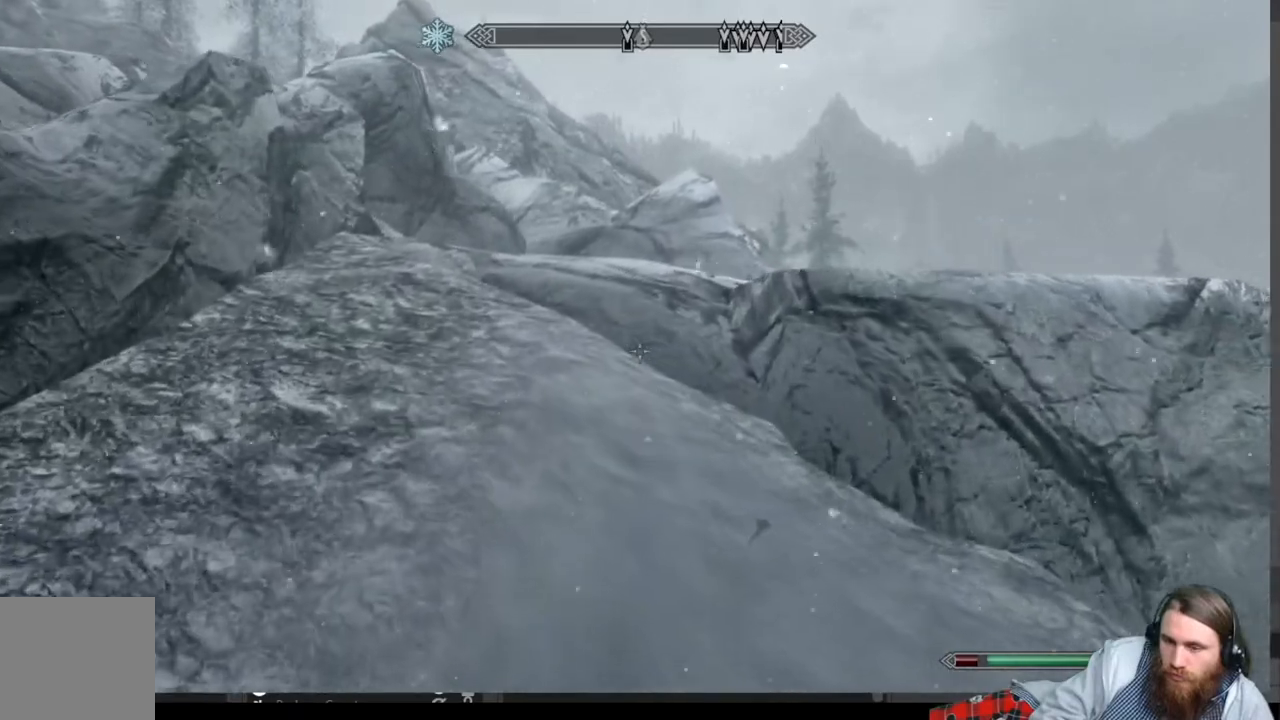
{"buttons": ["L1"], "left_stick": "up", "right_stick": "center", "events": [[417, "L1", "down"]]}
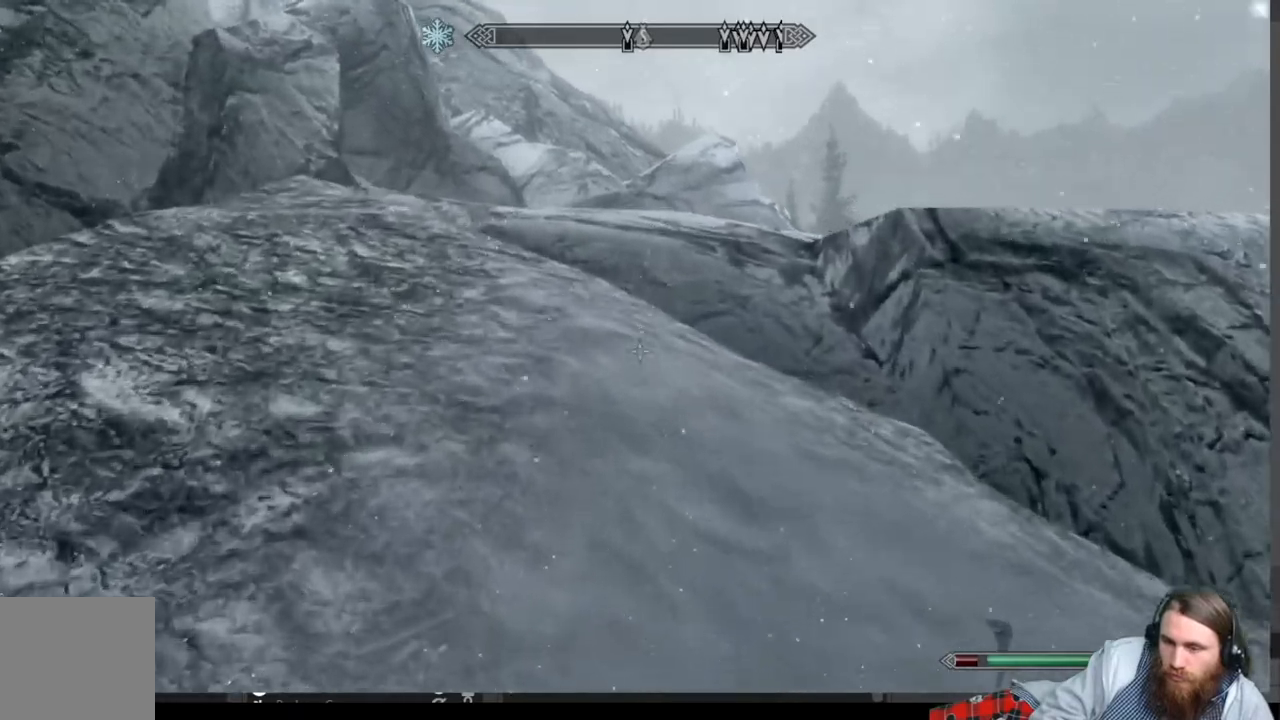
{"buttons": [], "left_stick": "up", "right_stick": "center", "events": [[117, "L1", "up"], [217, "right_stick", "down"], [383, "right_stick", "center"]]}
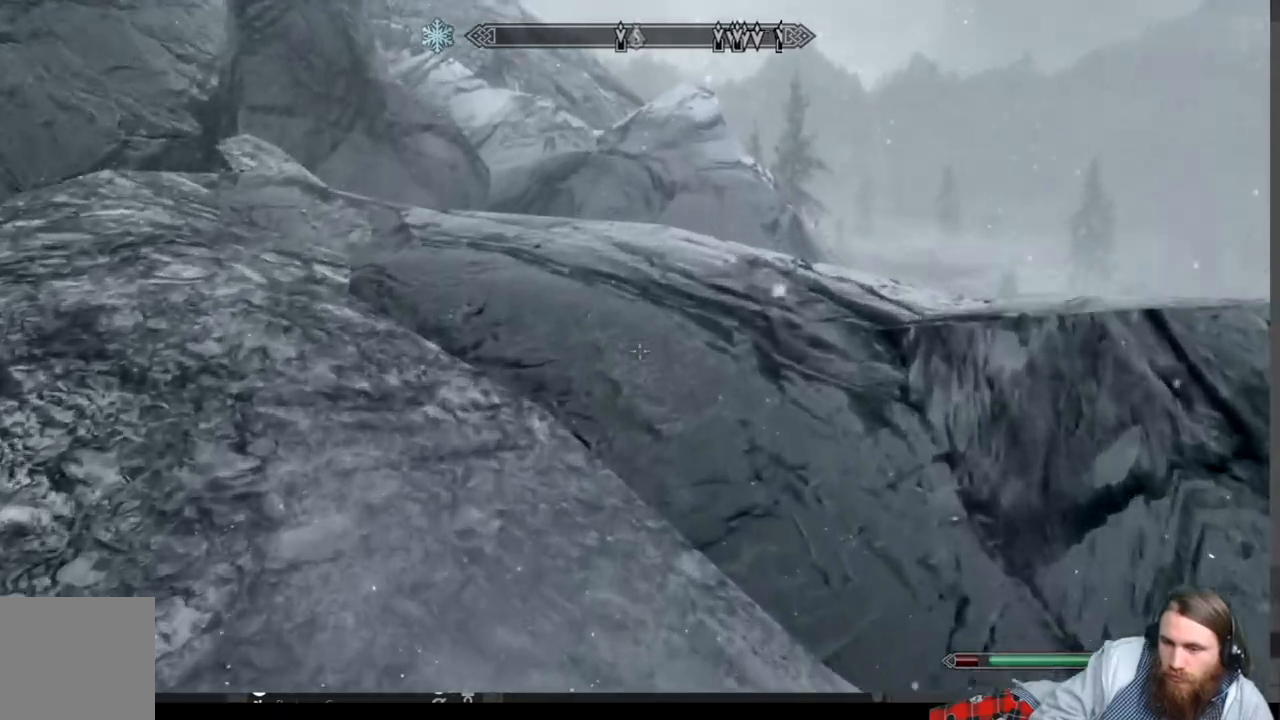
{"buttons": [], "left_stick": "up", "right_stick": "down-right", "events": [[83, "A", "down"], [183, "A", "up"], [433, "right_stick", "down-right"]]}
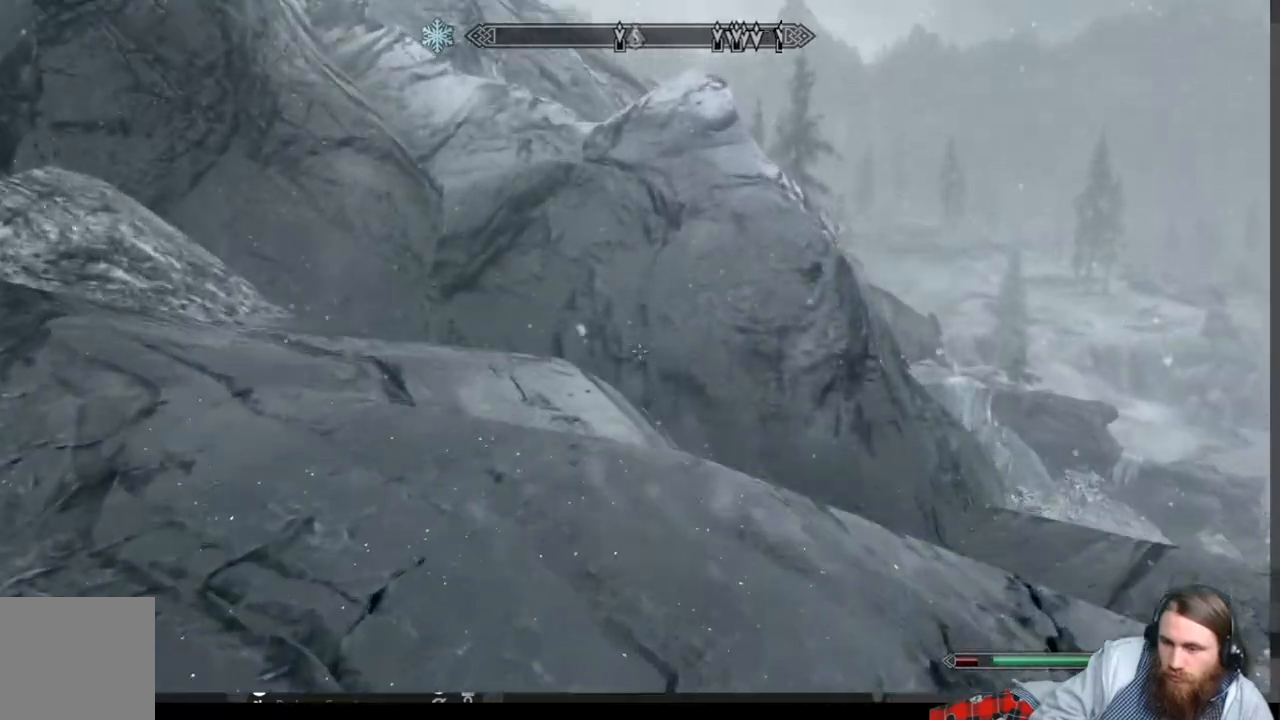
{"buttons": [], "left_stick": "up", "right_stick": "center", "events": [[83, "right_stick", "center"], [317, "right_stick", "right"], [433, "right_stick", "center"]]}
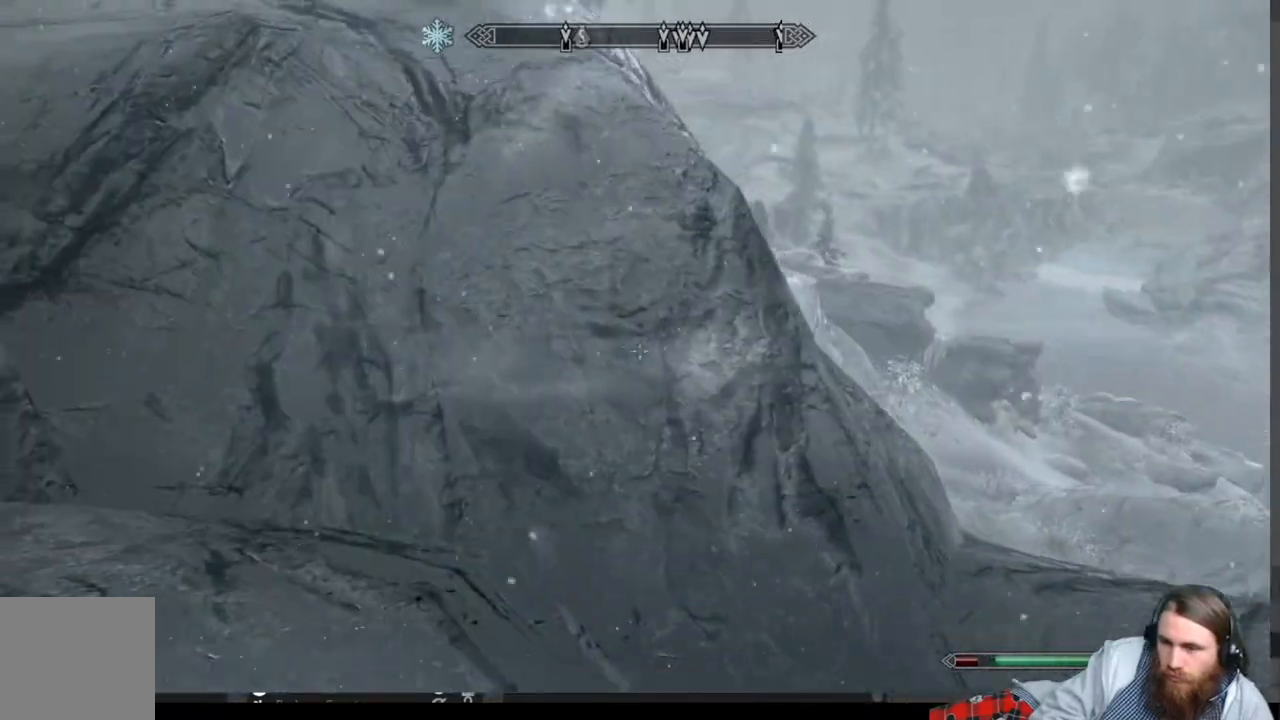
{"buttons": [], "left_stick": "up-right", "right_stick": "up-left", "events": [[33, "left_stick", "up-right"], [500, "right_stick", "up-left"]]}
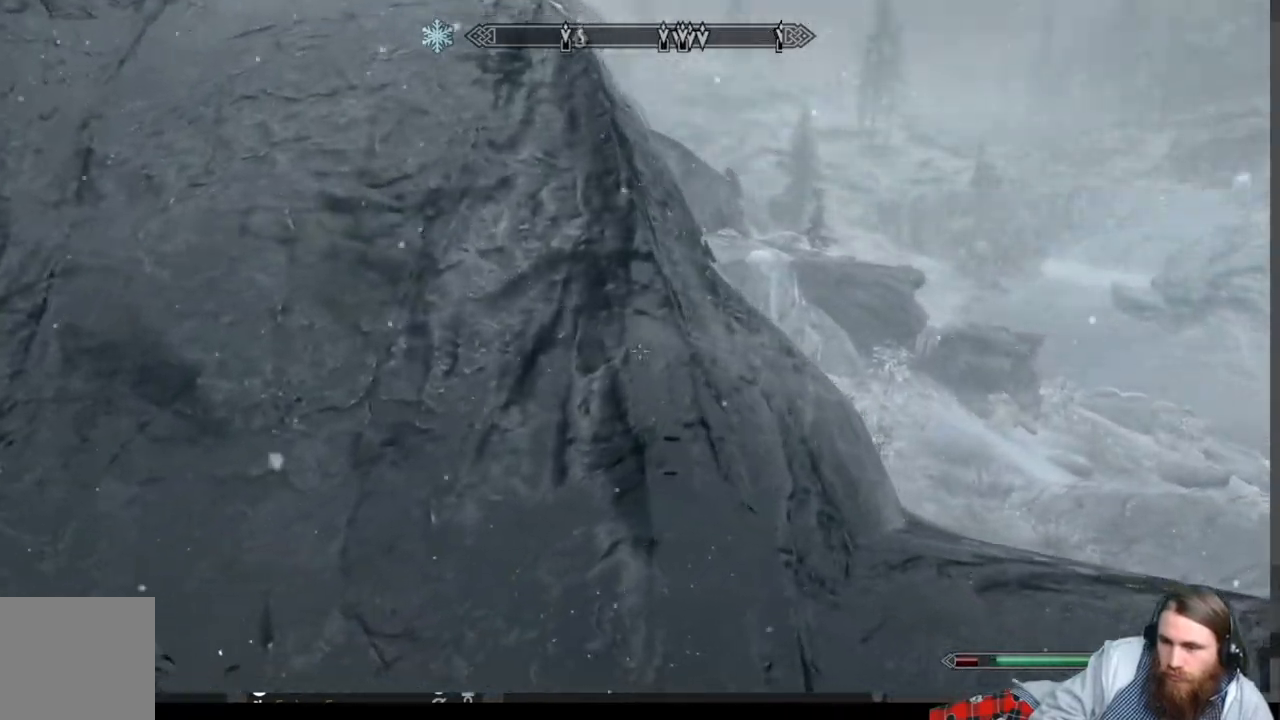
{"buttons": [], "left_stick": "up-right", "right_stick": "center", "events": [[117, "right_stick", "center"], [300, "right_stick", "left"], [417, "right_stick", "center"]]}
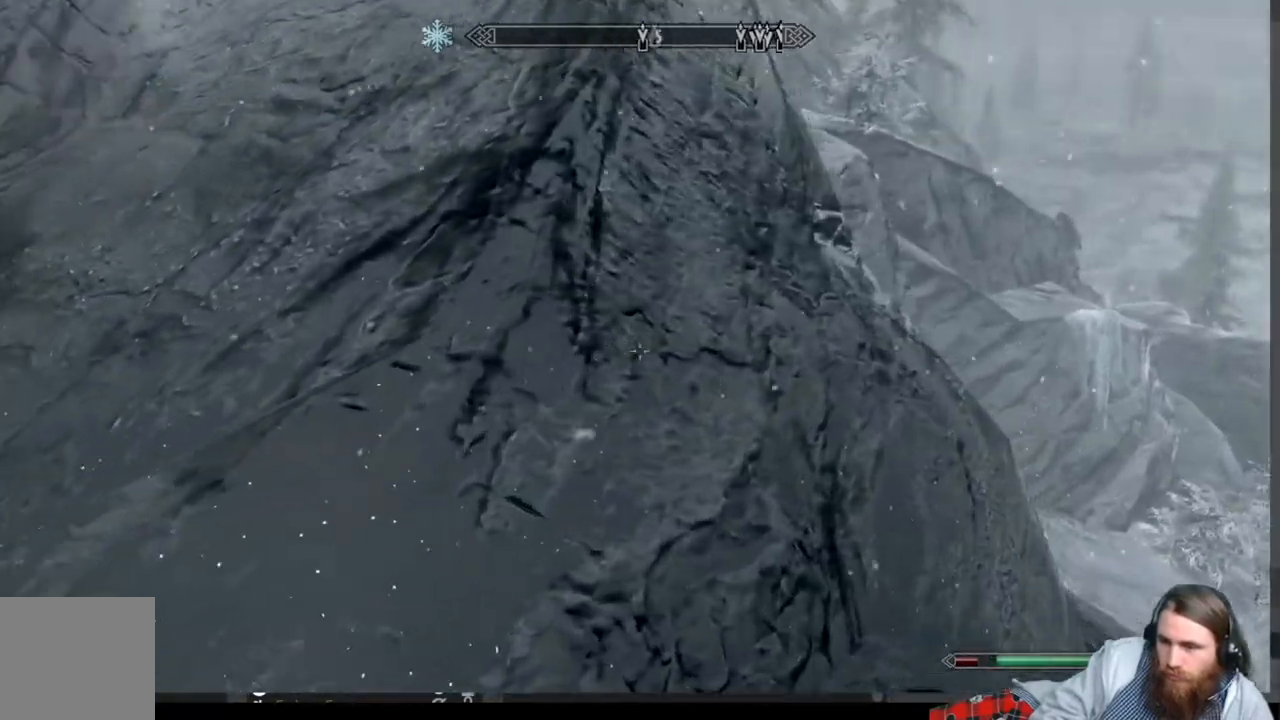
{"buttons": [], "left_stick": "up", "right_stick": "center", "events": [[250, "right_stick", "down-right"], [333, "right_stick", "center"], [433, "left_stick", "up"]]}
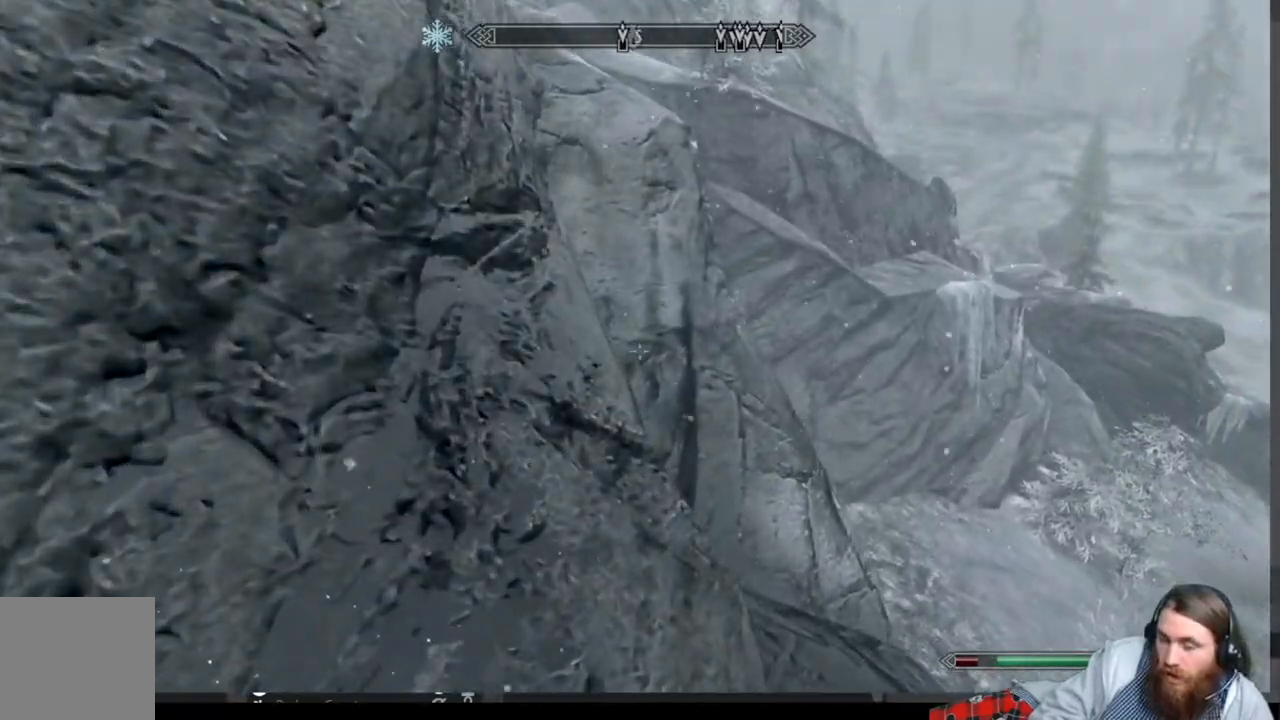
{"buttons": [], "left_stick": "up", "right_stick": "center", "events": []}
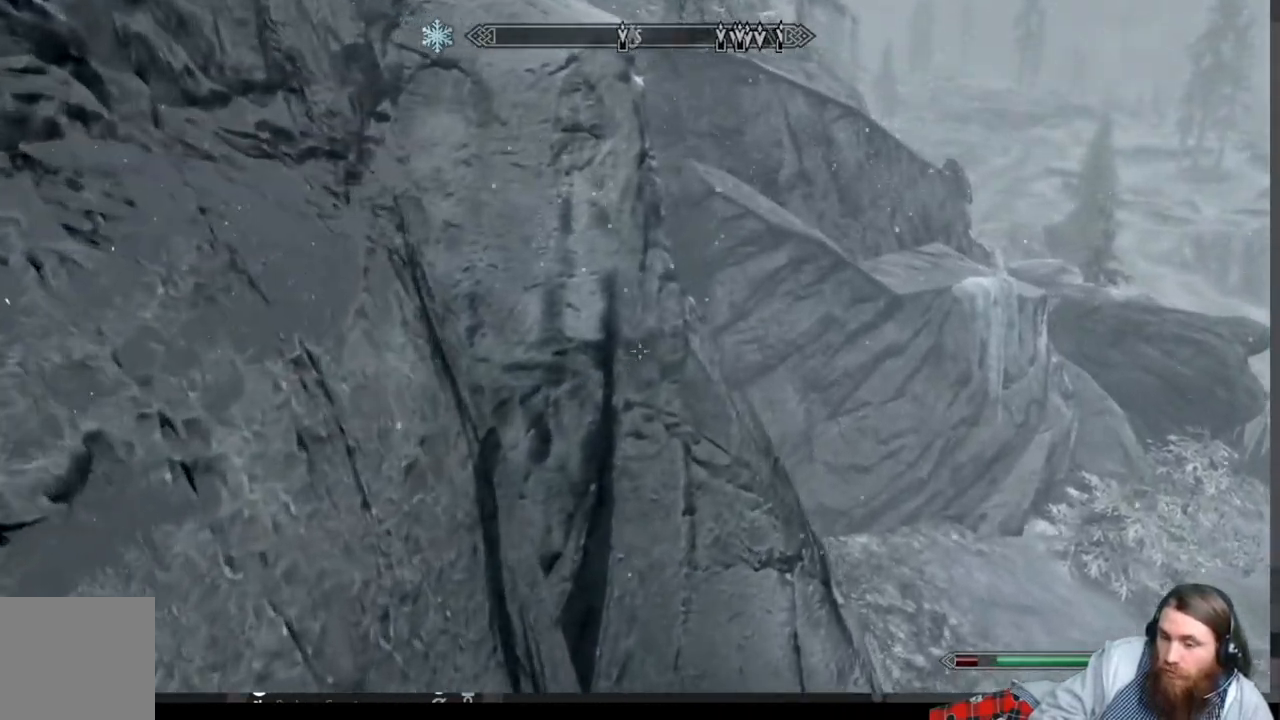
{"buttons": [], "left_stick": "up", "right_stick": "center", "events": [[217, "right_stick", "down"], [317, "right_stick", "center"]]}
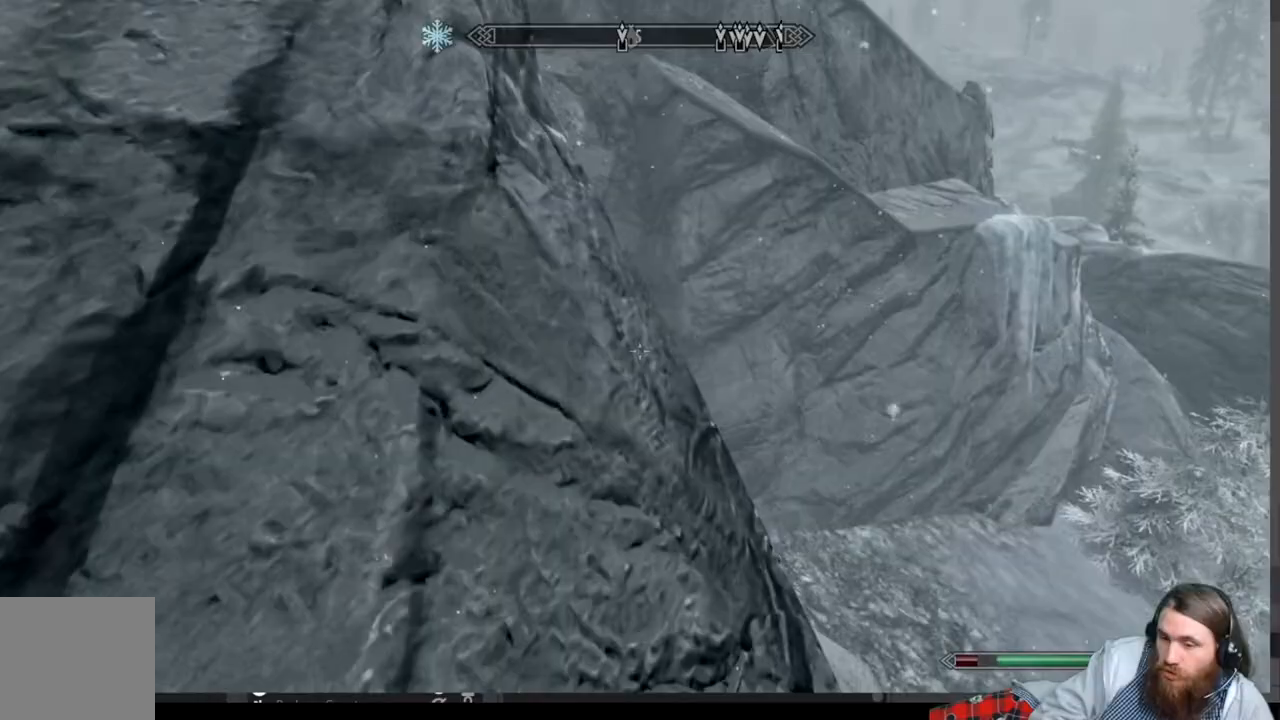
{"buttons": [], "left_stick": "up-right", "right_stick": "center", "events": [[167, "A", "down"], [283, "A", "up"], [433, "left_stick", "up-right"]]}
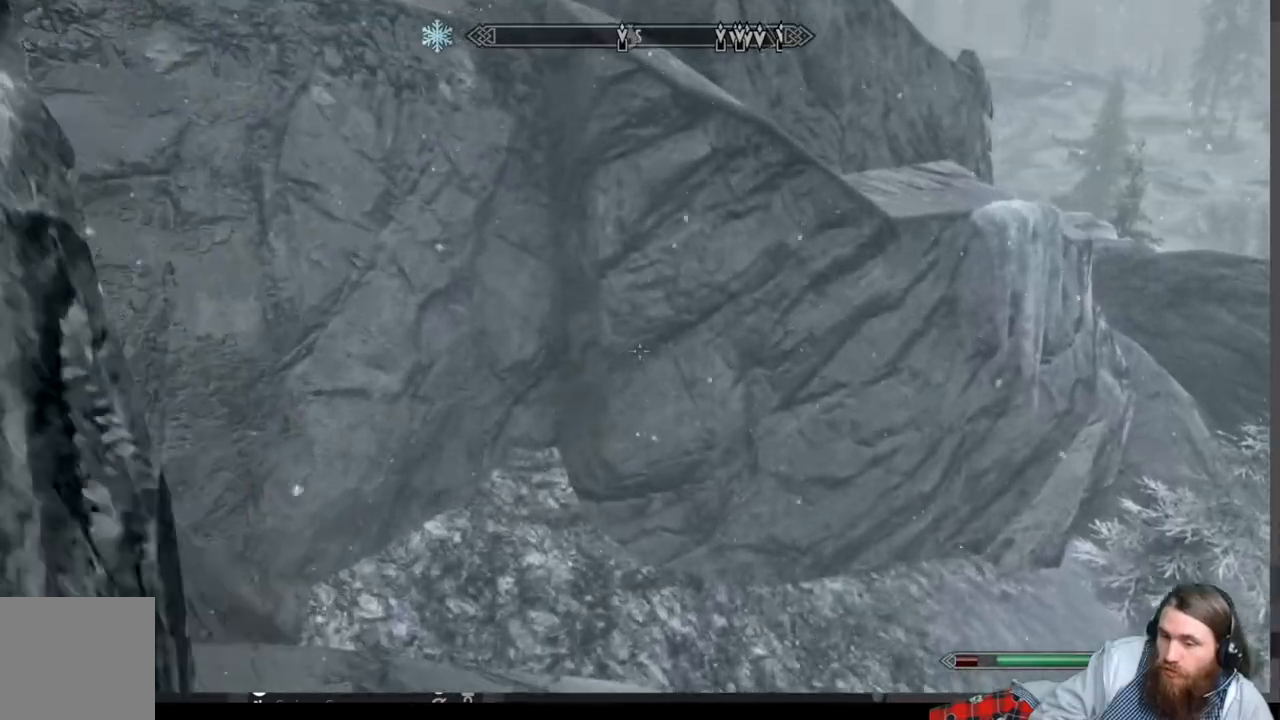
{"buttons": [], "left_stick": "up-right", "right_stick": "center", "events": [[233, "right_stick", "right"], [400, "right_stick", "center"]]}
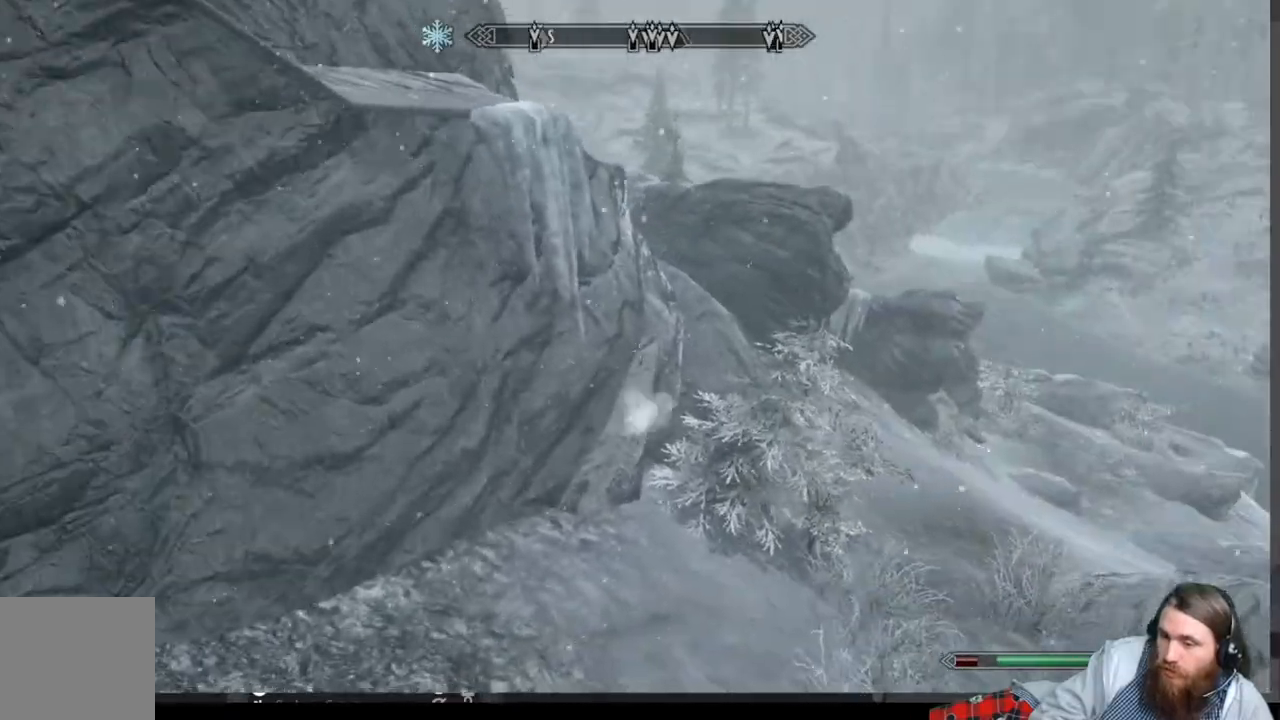
{"buttons": [], "left_stick": "up-right", "right_stick": "center", "events": [[367, "right_stick", "right"], [483, "right_stick", "center"]]}
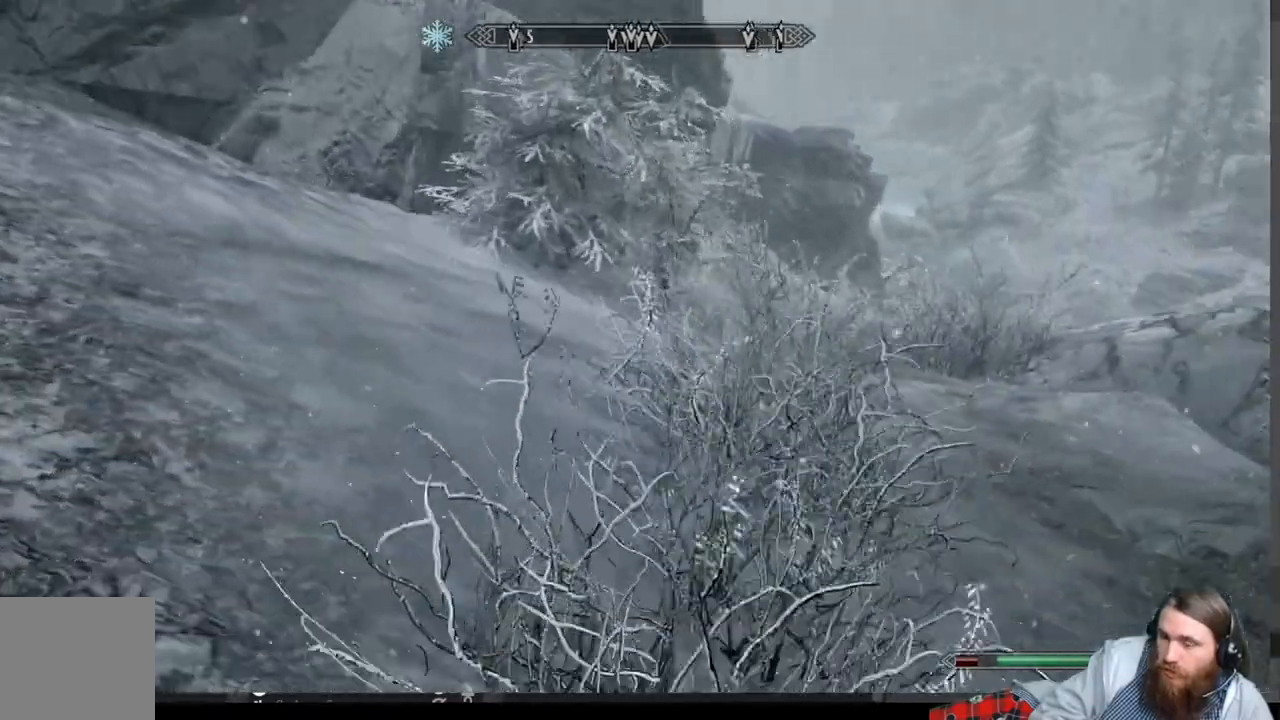
{"buttons": ["L1"], "left_stick": "up", "right_stick": "center", "events": [[167, "right_stick", "right"], [250, "right_stick", "center"], [300, "left_stick", "up"], [433, "L1", "down"]]}
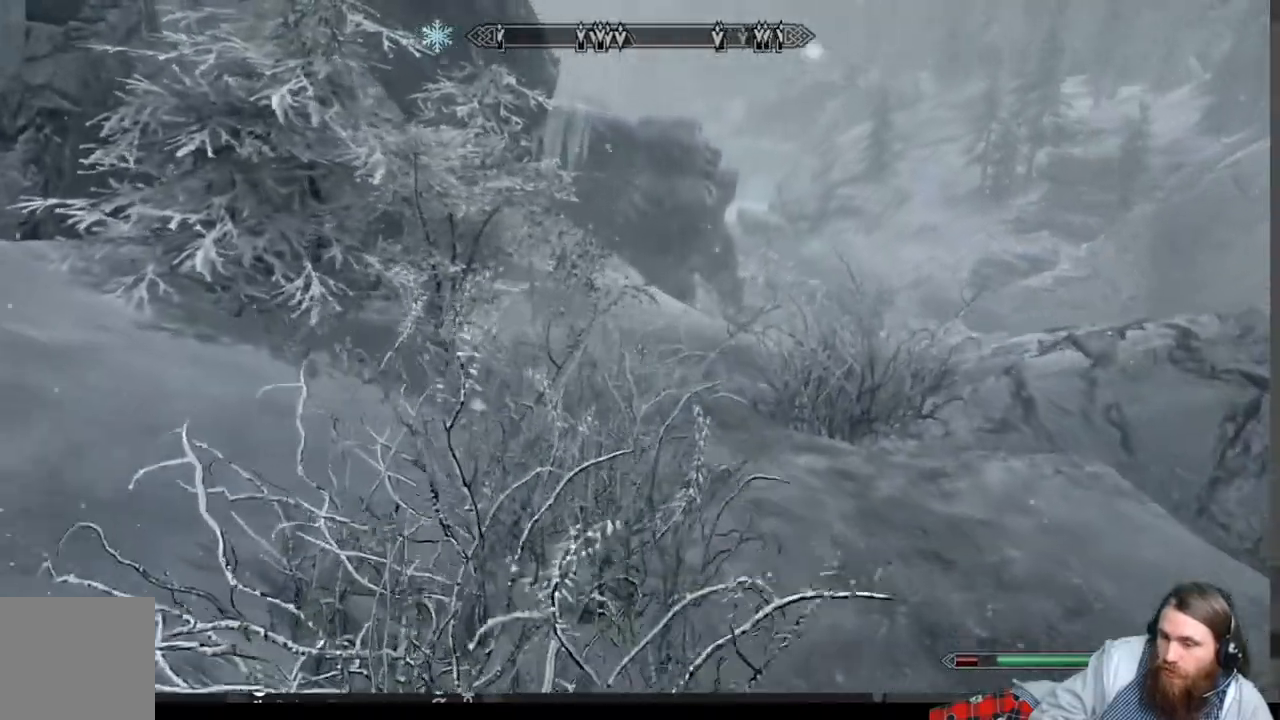
{"buttons": [], "left_stick": "up", "right_stick": "center", "events": [[117, "L1", "up"], [300, "right_stick", "right"], [400, "right_stick", "center"]]}
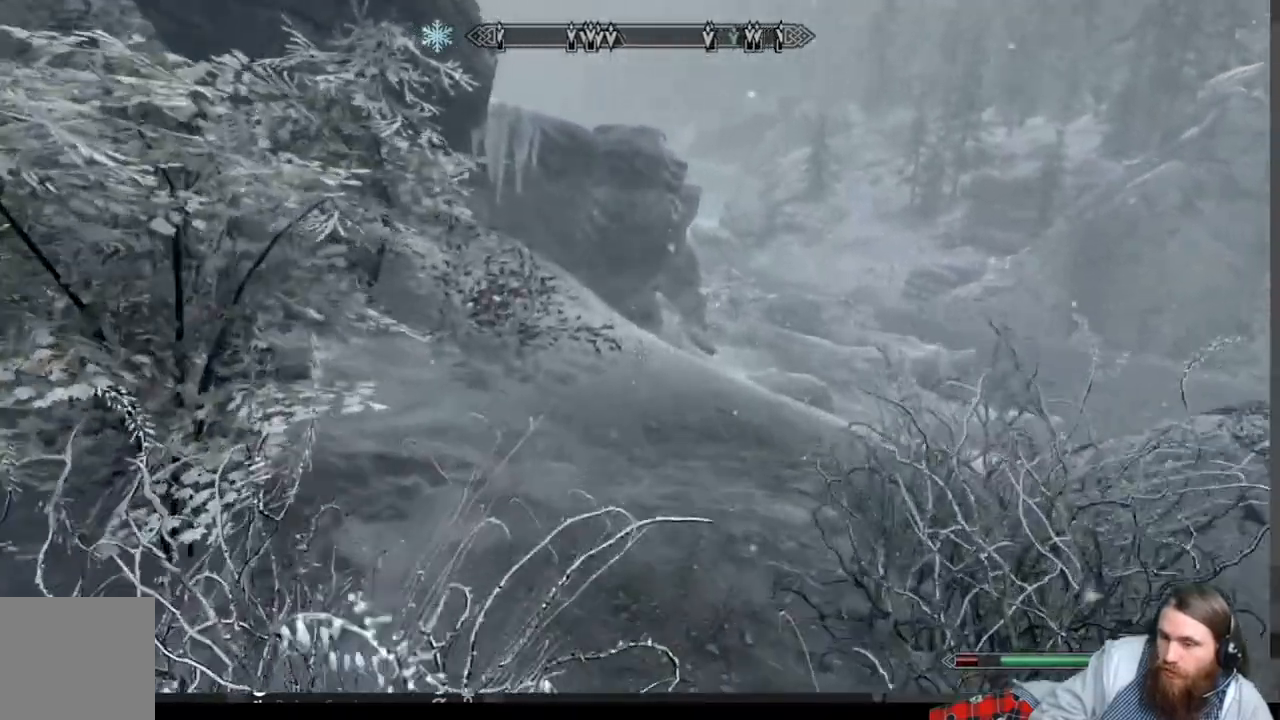
{"buttons": [], "left_stick": "up", "right_stick": "center", "events": [[100, "right_stick", "down-right"], [200, "right_stick", "center"]]}